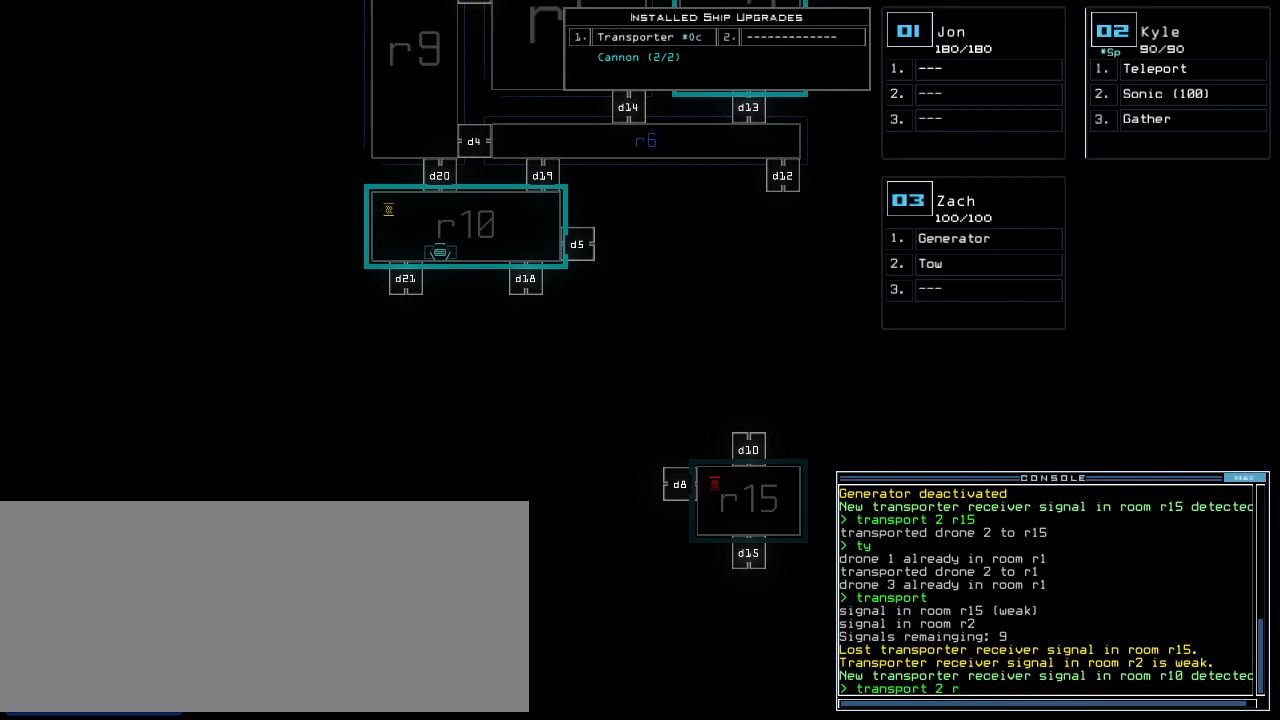
Gameplay with keyboard; each line is a JSON object with the keys held at the frame after it. "events" lists presses ("down") and releases ("up") of ".", "0", "1", "2", "3", "4", "5", "6", "7", "8", "9", "a", "b", "backspace", "c", "caps_lock", "comma", "ctrl_l", "ctrl_r", "d", "down", "e", "equals", "escape", "f", "f8", "g", "h", "i", "j", "k", "l", "left", "m", "minus", "n", "o", "p", "q", "quote", "r", "return", "right", "s", "semicolon", "shift_l", "shift_r", "space", "t", "tab", "tilde", "u", "up", "v", "w", "x", "y" and "z" between this image and that frame as [ms after this image, input, new state], when the widget could be followed in between. No other keys are recorded. Mouse input is not recorded.
{"keys": ["up"], "events": [[83, "up", "down"]]}
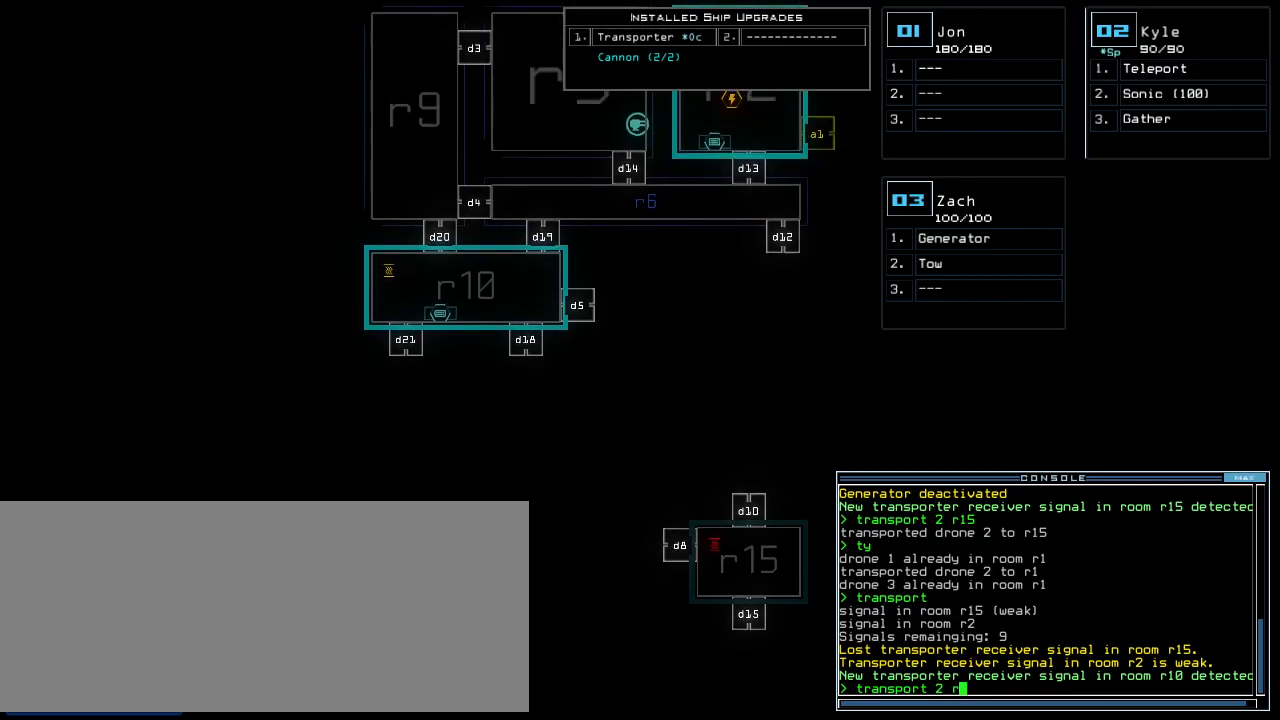
{"keys": [], "events": [[438, "up", "up"]]}
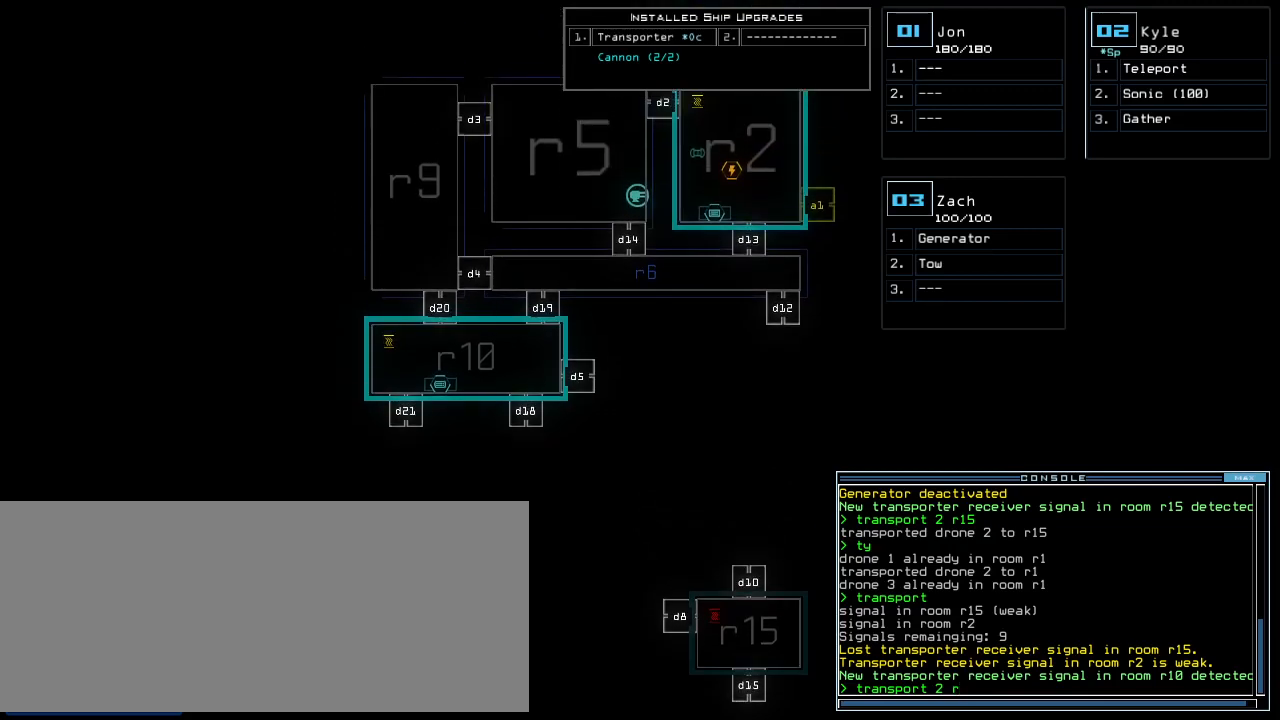
{"keys": ["down"], "events": [[271, "down", "down"]]}
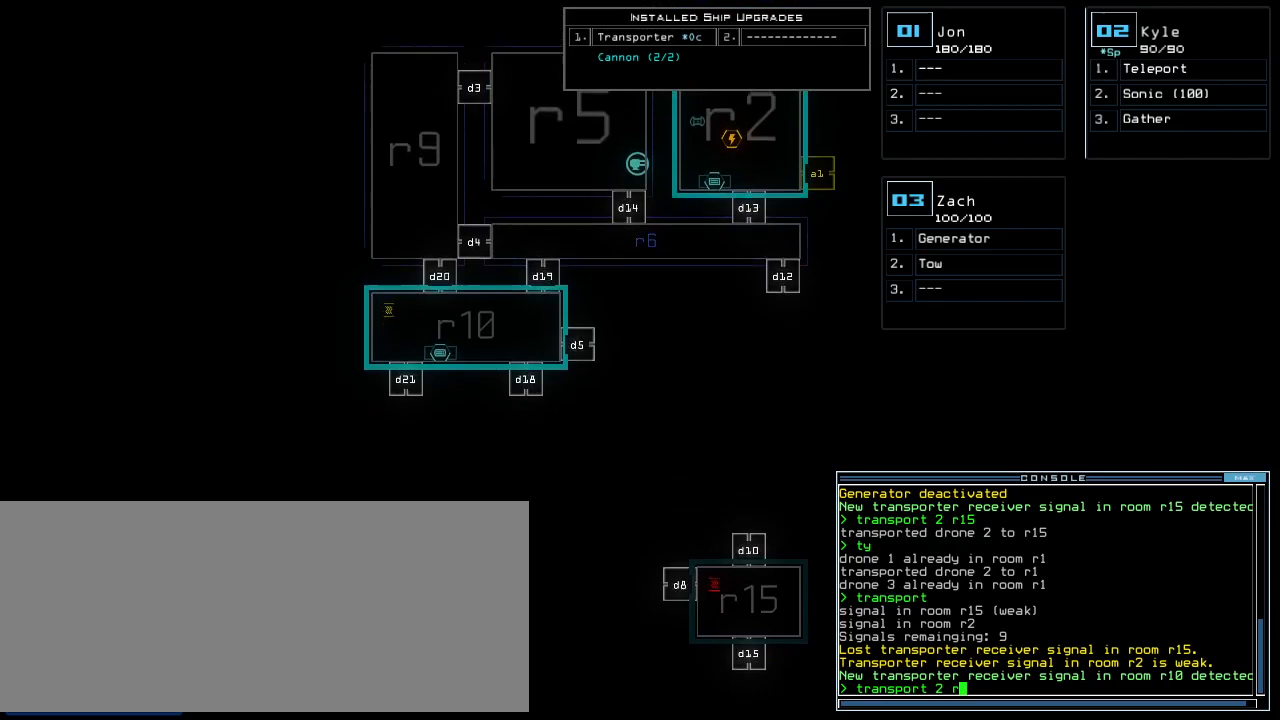
{"keys": [], "events": [[208, "down", "up"]]}